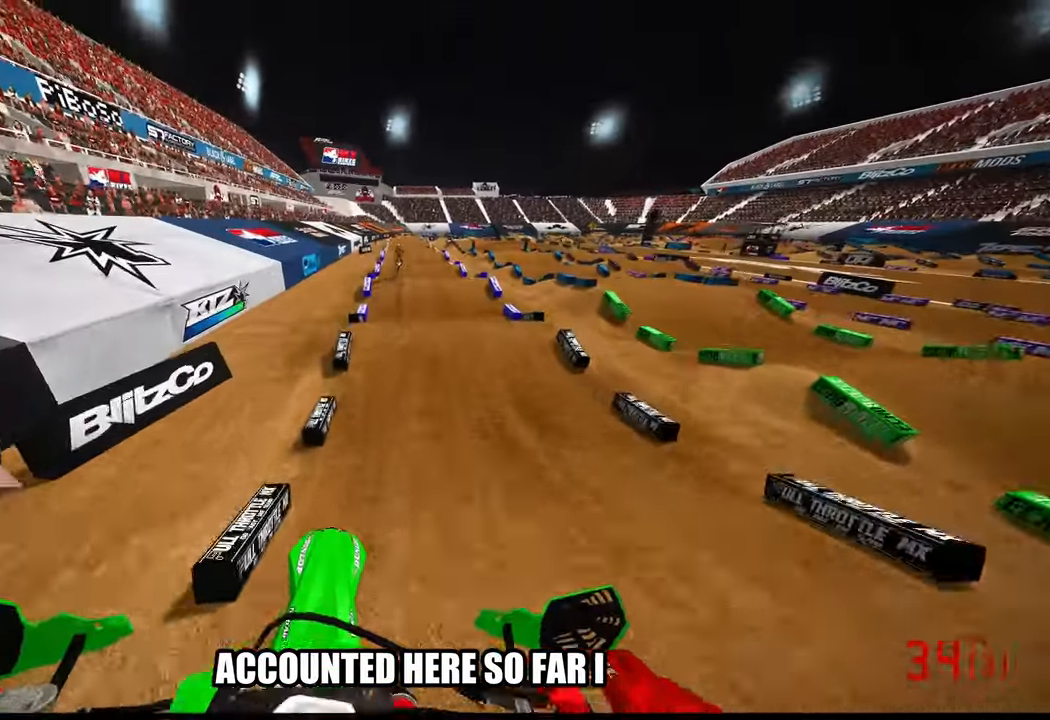
Gameplay with a controller (PlayStation layout); each line is a JSON object with the inputs held at the frame after it. "events" lists button and stick changes between this image and that frame as [ms after this image, input, new state], when the widget could be followed in between. Not read: other_buttons.
{"buttons": ["R2"], "left_stick": "up-left", "right_stick": "up", "events": [[200, "left_stick", "up-left"]]}
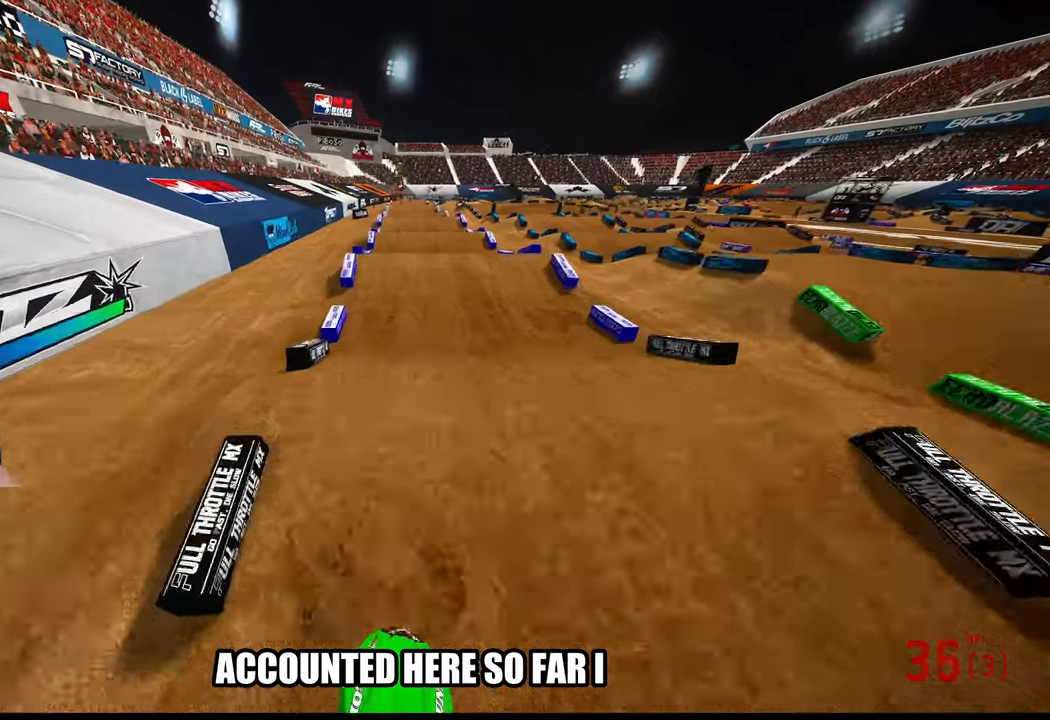
{"buttons": ["R2"], "left_stick": "center", "right_stick": "center", "events": [[34, "right_stick", "center"], [150, "left_stick", "up"], [217, "R2", "up"], [384, "R2", "down"], [467, "left_stick", "center"]]}
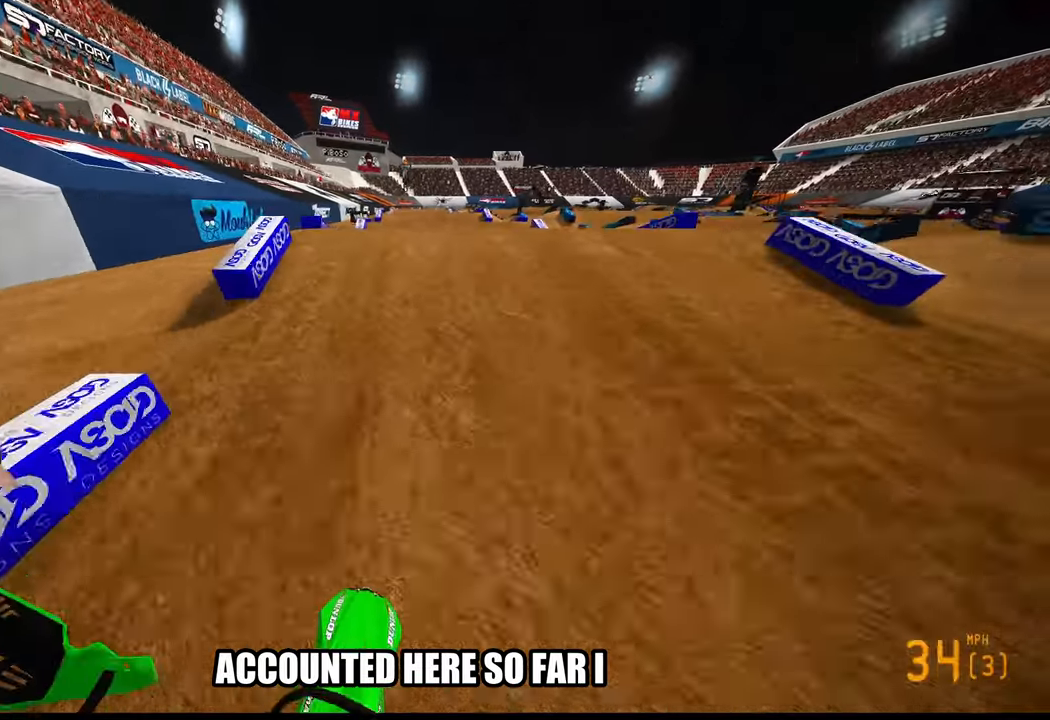
{"buttons": [], "left_stick": "center", "right_stick": "center", "events": [[34, "R2", "up"], [167, "right_stick", "up"], [350, "L2", "down"], [450, "L2", "up"], [467, "right_stick", "center"]]}
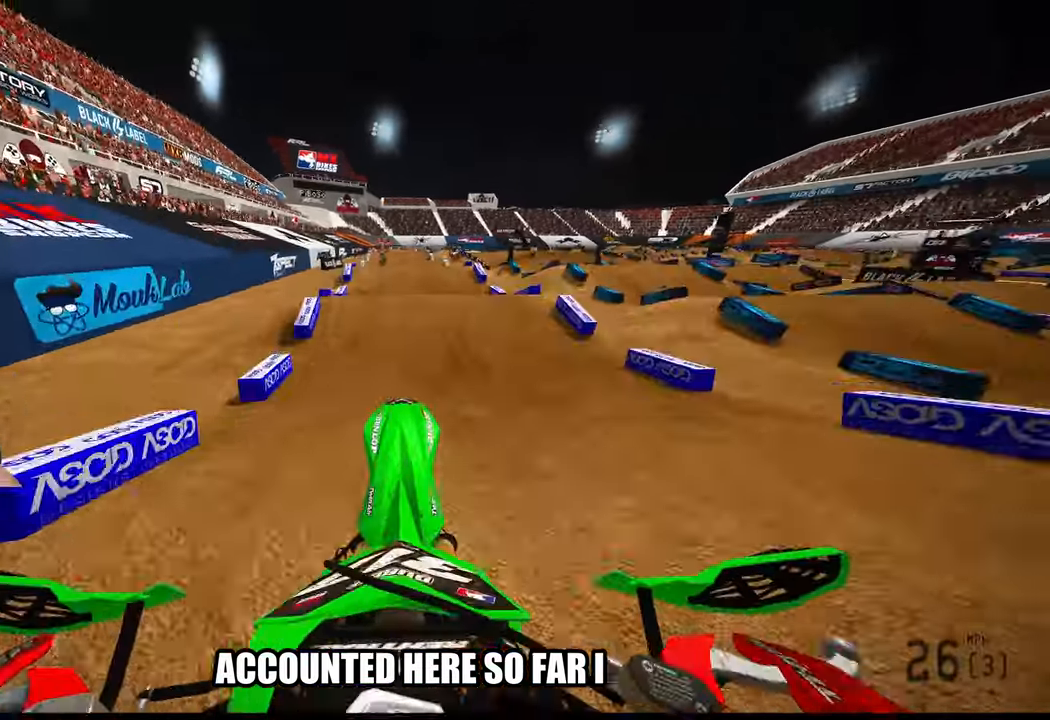
{"buttons": ["R2"], "left_stick": "center", "right_stick": "center", "events": [[167, "R2", "down"], [284, "right_stick", "down"], [484, "right_stick", "center"]]}
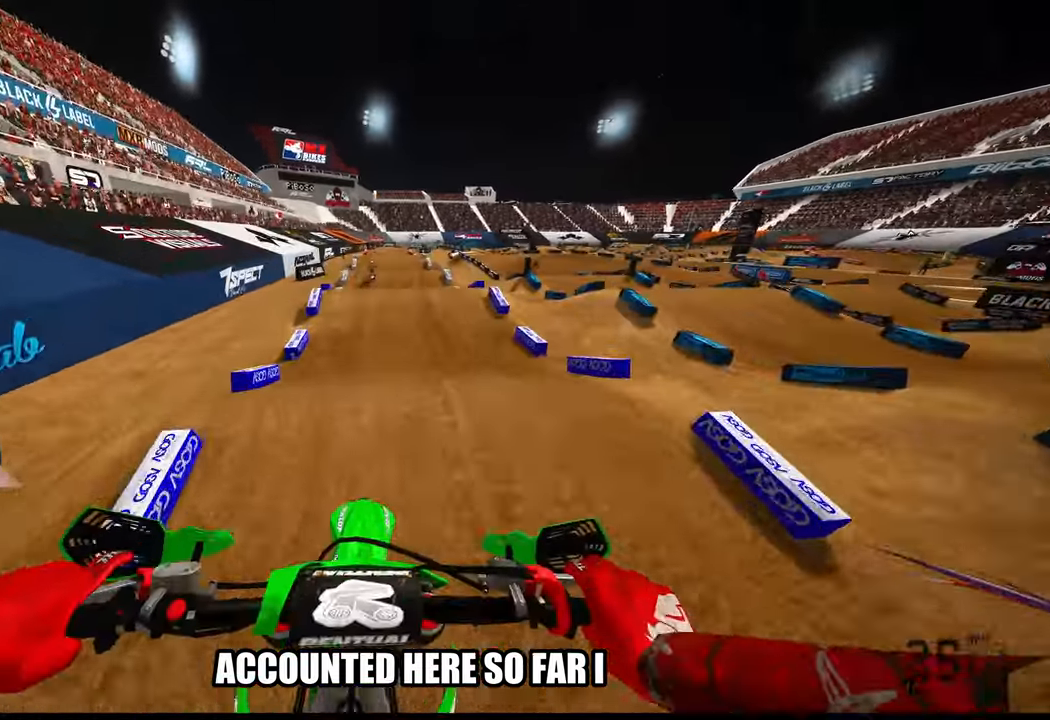
{"buttons": ["R2"], "left_stick": "up-left", "right_stick": "center", "events": [[134, "left_stick", "up-left"], [134, "right_stick", "down"], [350, "right_stick", "center"]]}
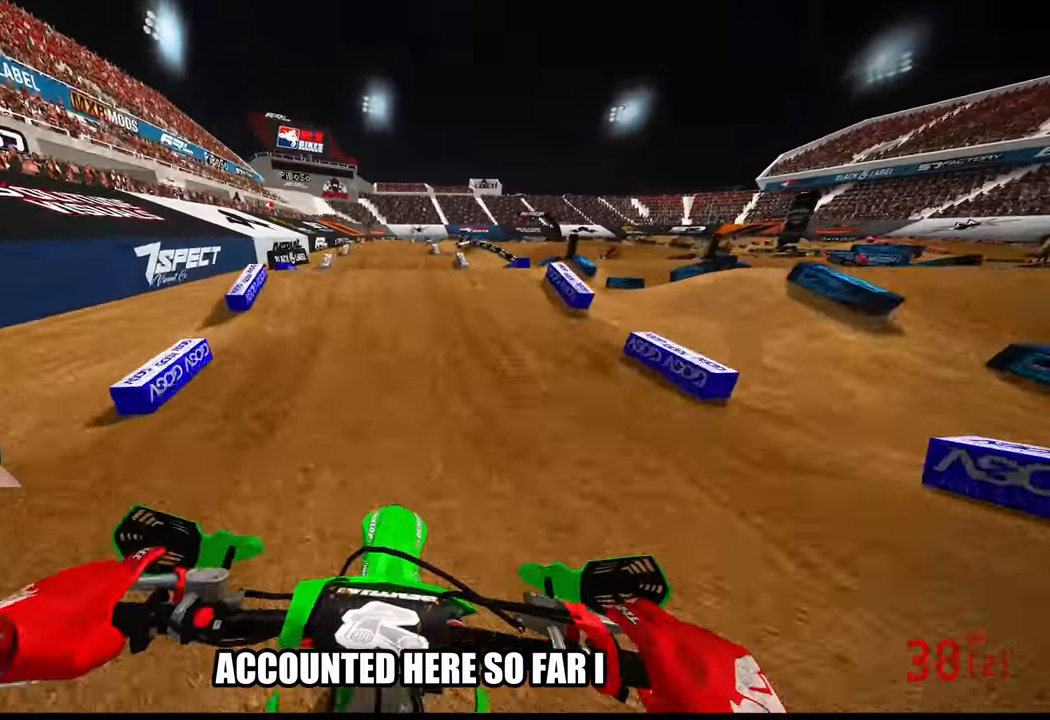
{"buttons": ["L2"], "left_stick": "center", "right_stick": "center", "events": [[250, "right_stick", "up"], [334, "left_stick", "center"], [350, "right_stick", "center"], [400, "L2", "down"], [400, "R2", "up"]]}
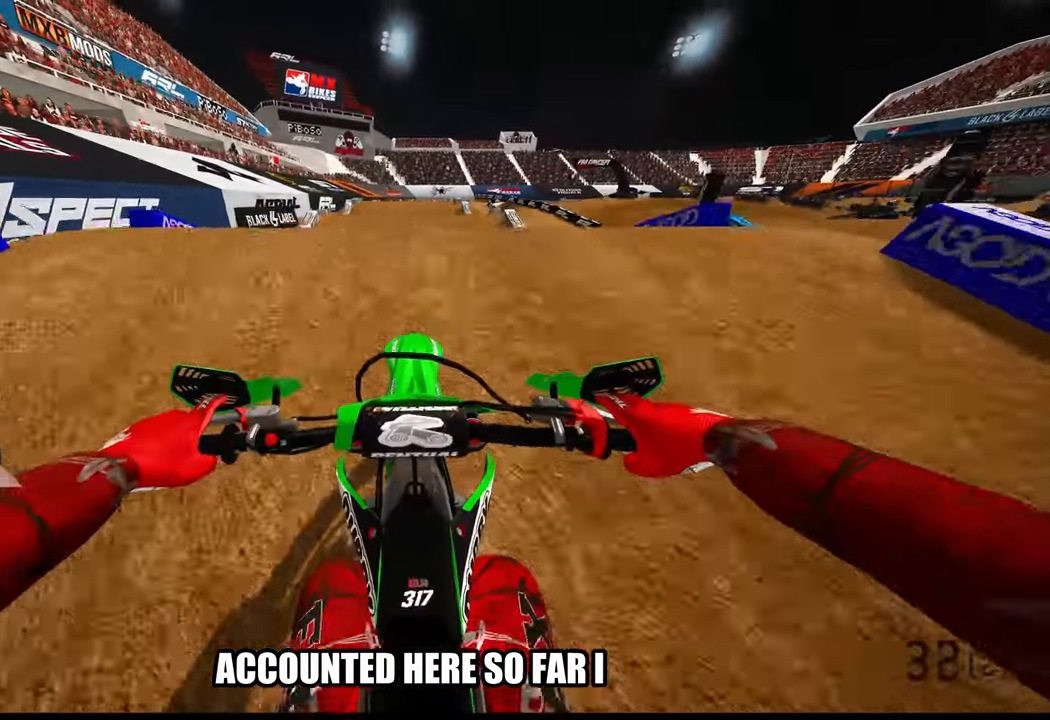
{"buttons": [], "left_stick": "center", "right_stick": "up", "events": [[50, "L2", "up"], [117, "R2", "down"], [200, "R2", "up"], [200, "right_stick", "up"]]}
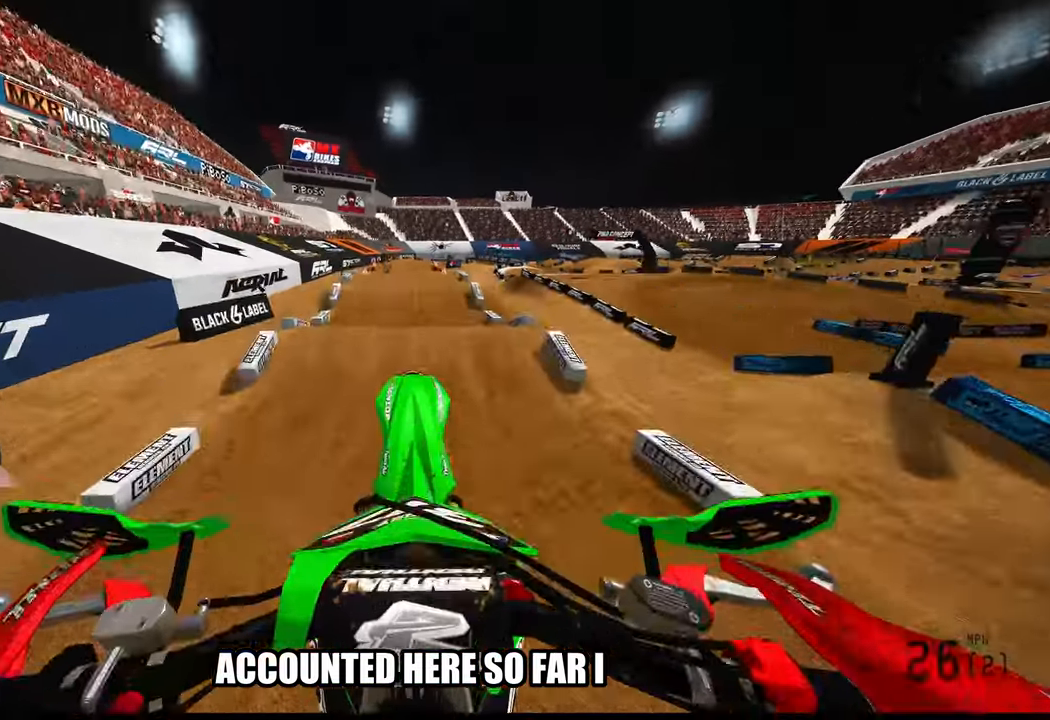
{"buttons": [], "left_stick": "up", "right_stick": "down-left", "events": [[34, "left_stick", "up-left"], [50, "right_stick", "center"], [117, "L2", "down"], [167, "right_stick", "down-left"], [284, "left_stick", "up"], [484, "L2", "up"]]}
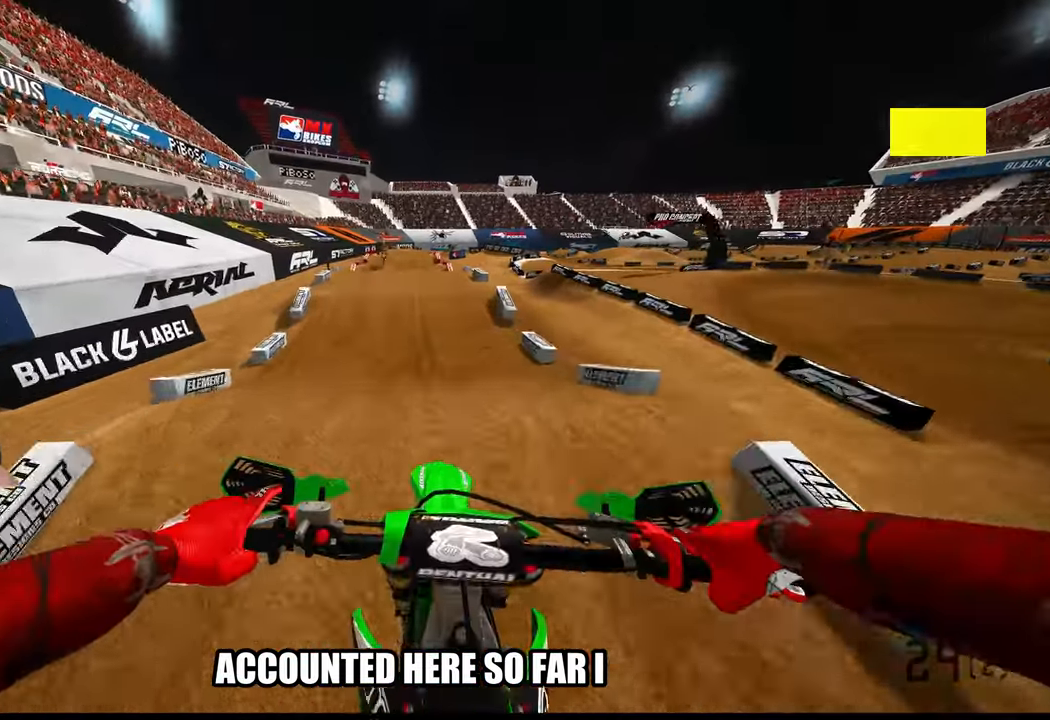
{"buttons": ["R2"], "left_stick": "up", "right_stick": "center", "events": [[34, "R2", "down"], [450, "right_stick", "center"]]}
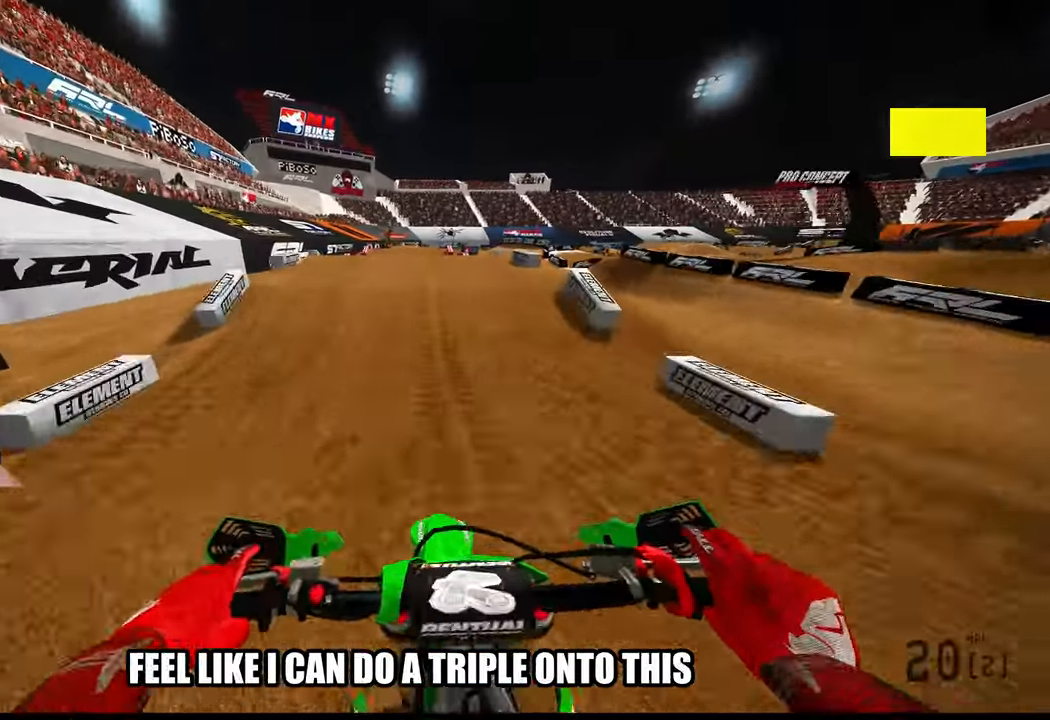
{"buttons": ["R2"], "left_stick": "up", "right_stick": "up", "events": [[50, "right_stick", "up"]]}
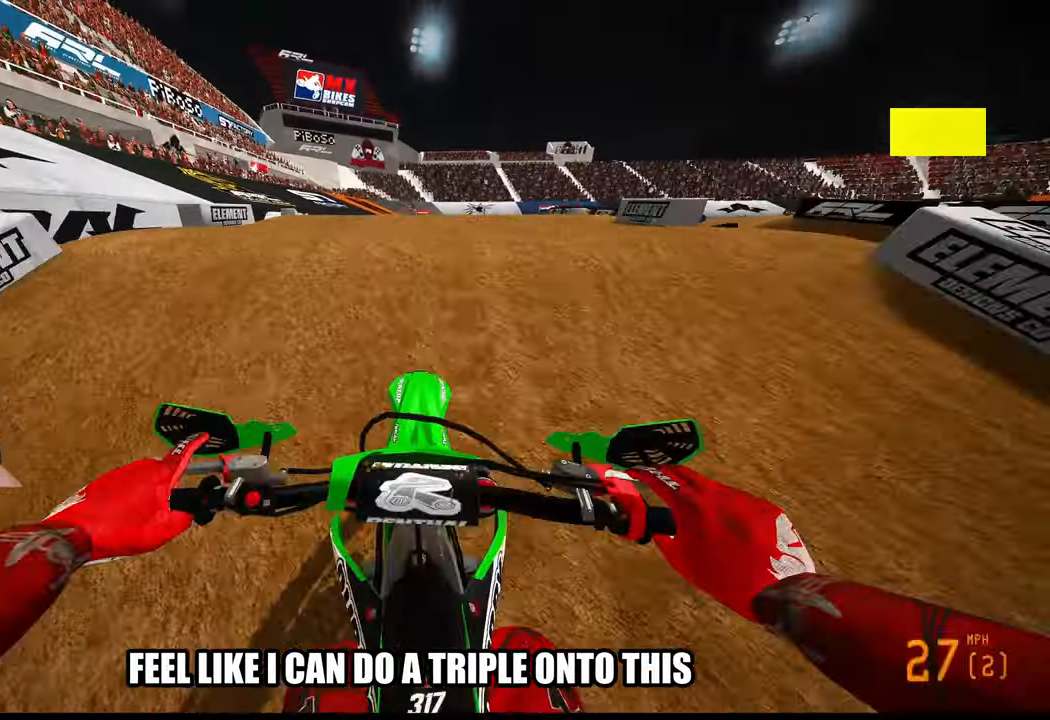
{"buttons": ["R2"], "left_stick": "center", "right_stick": "center", "events": [[67, "R2", "up"], [250, "left_stick", "center"], [433, "R2", "down"], [433, "right_stick", "center"]]}
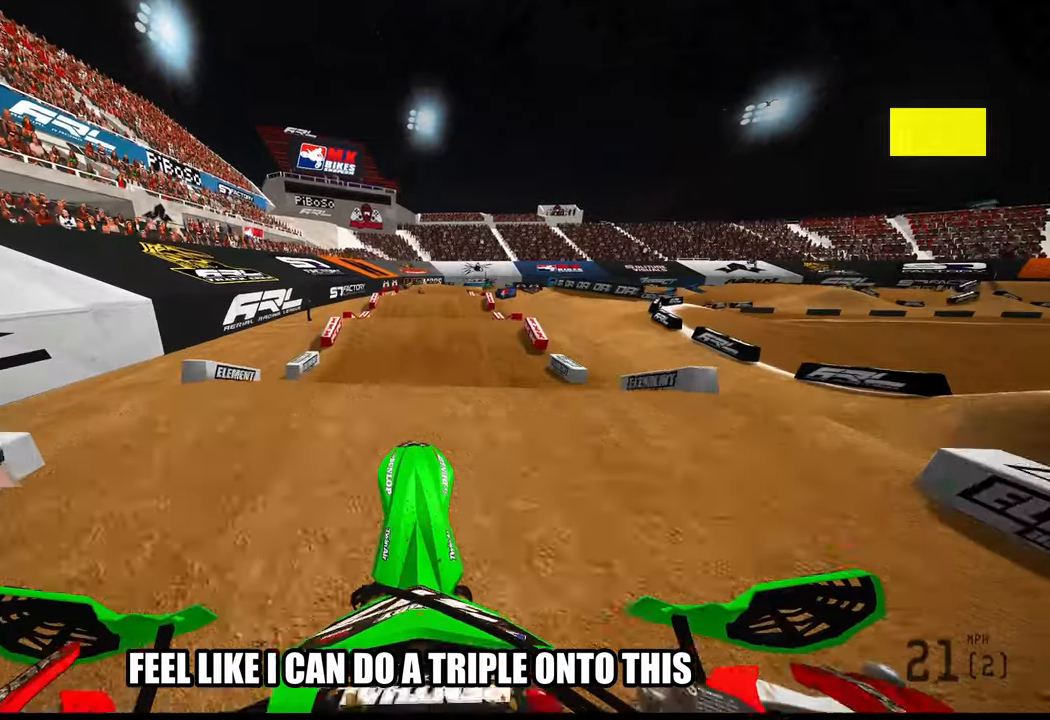
{"buttons": ["R2"], "left_stick": "up-right", "right_stick": "center", "events": [[83, "right_stick", "down-left"], [150, "right_stick", "center"], [283, "left_stick", "up-right"], [316, "R3", "down"], [400, "R3", "up"]]}
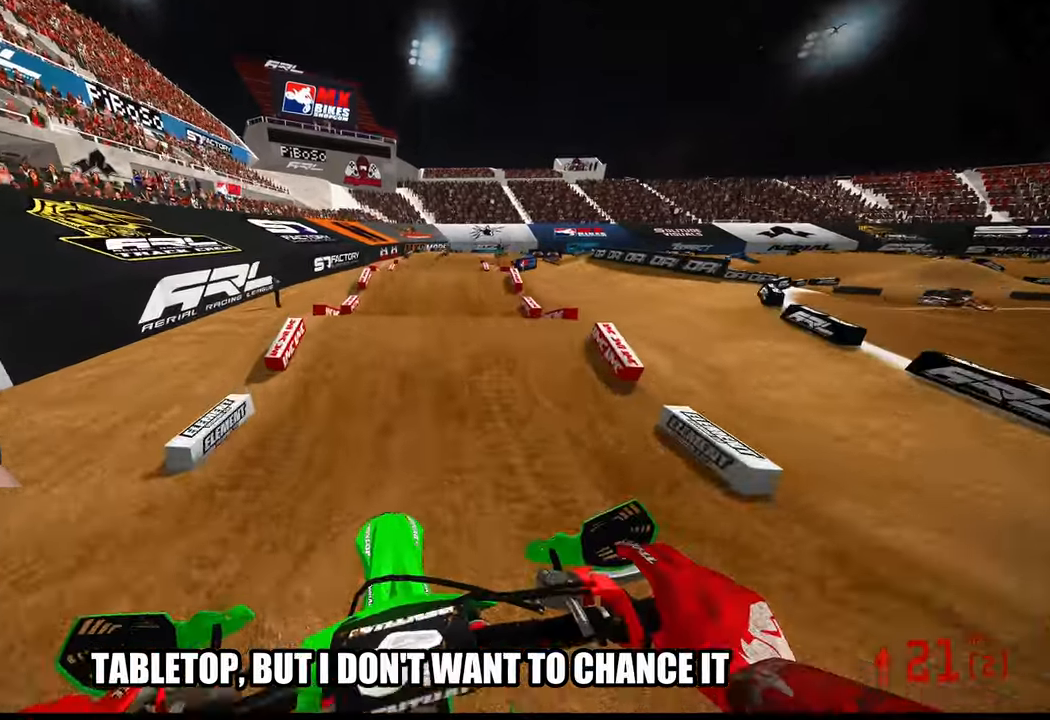
{"buttons": ["R2"], "left_stick": "up", "right_stick": "up", "events": [[300, "left_stick", "up"], [450, "right_stick", "up"]]}
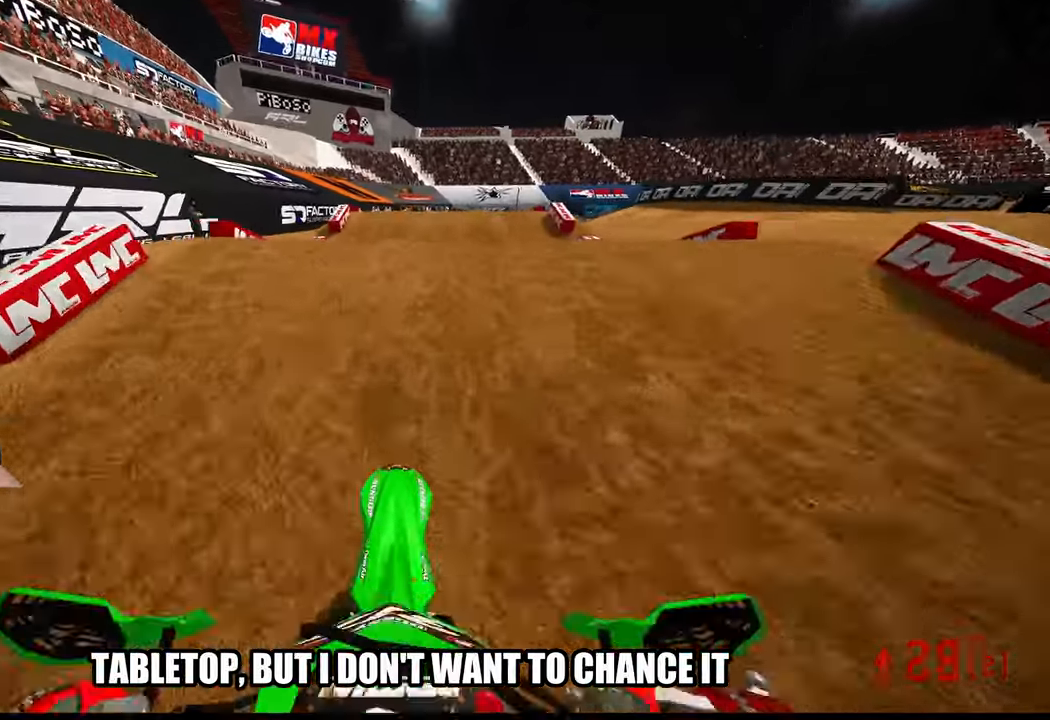
{"buttons": [], "left_stick": "up", "right_stick": "up", "events": [[300, "R3", "down"], [433, "R3", "up"], [466, "R2", "up"]]}
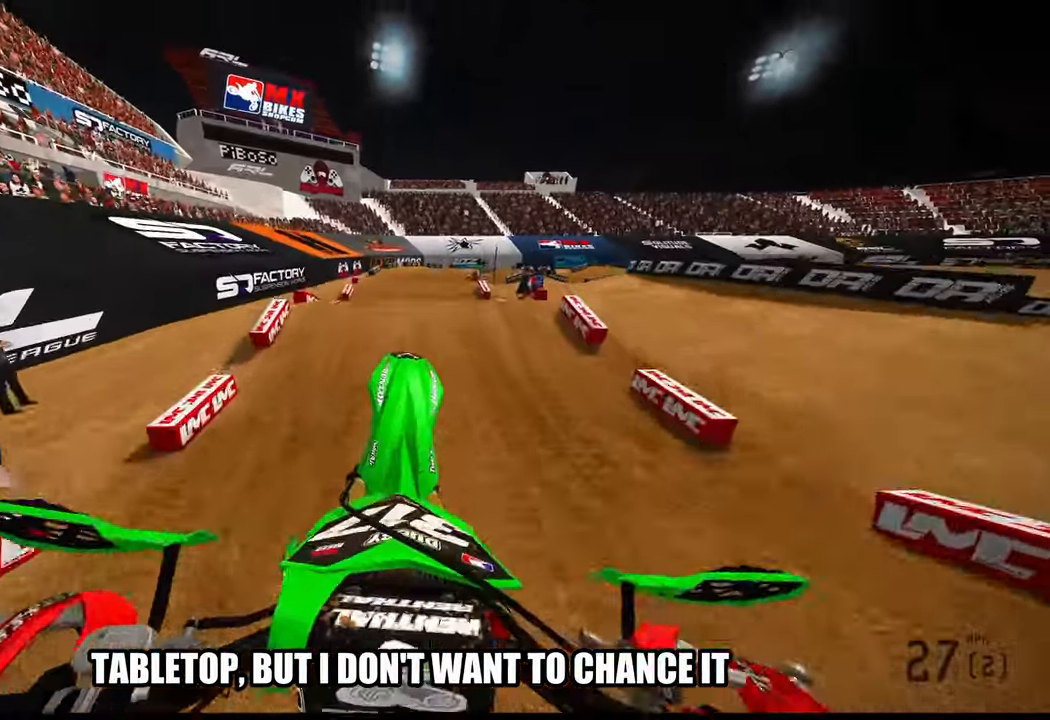
{"buttons": [], "left_stick": "up", "right_stick": "down", "events": [[100, "right_stick", "center"], [133, "L2", "down"], [266, "right_stick", "down"], [483, "L2", "up"]]}
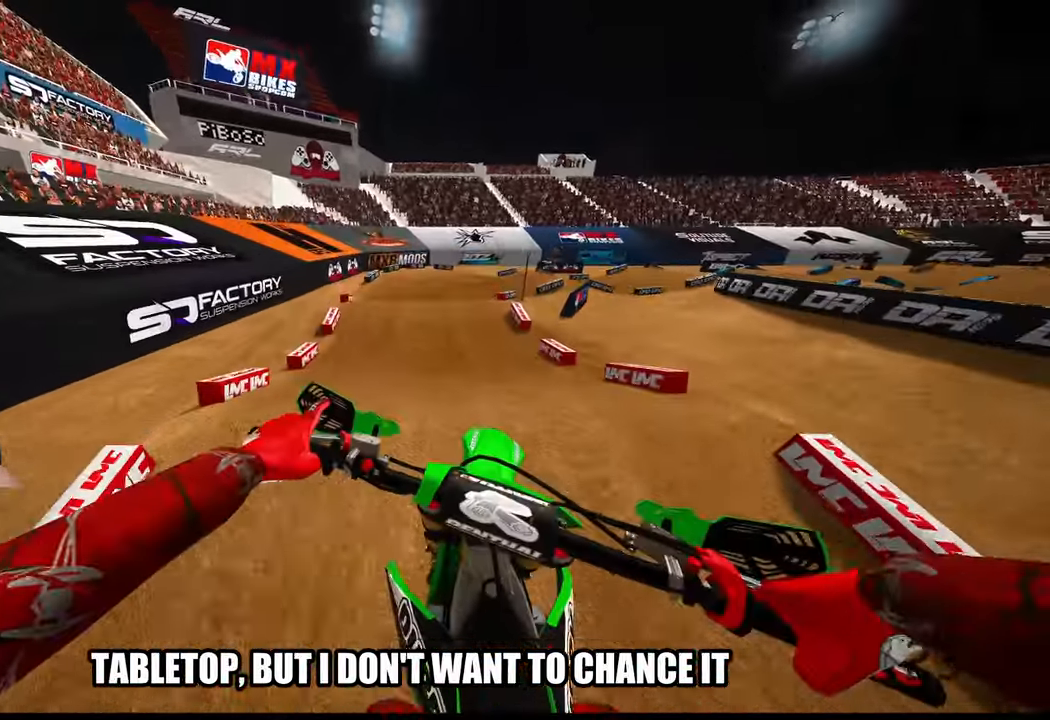
{"buttons": ["R2"], "left_stick": "up", "right_stick": "center", "events": [[133, "R2", "down"], [150, "right_stick", "center"]]}
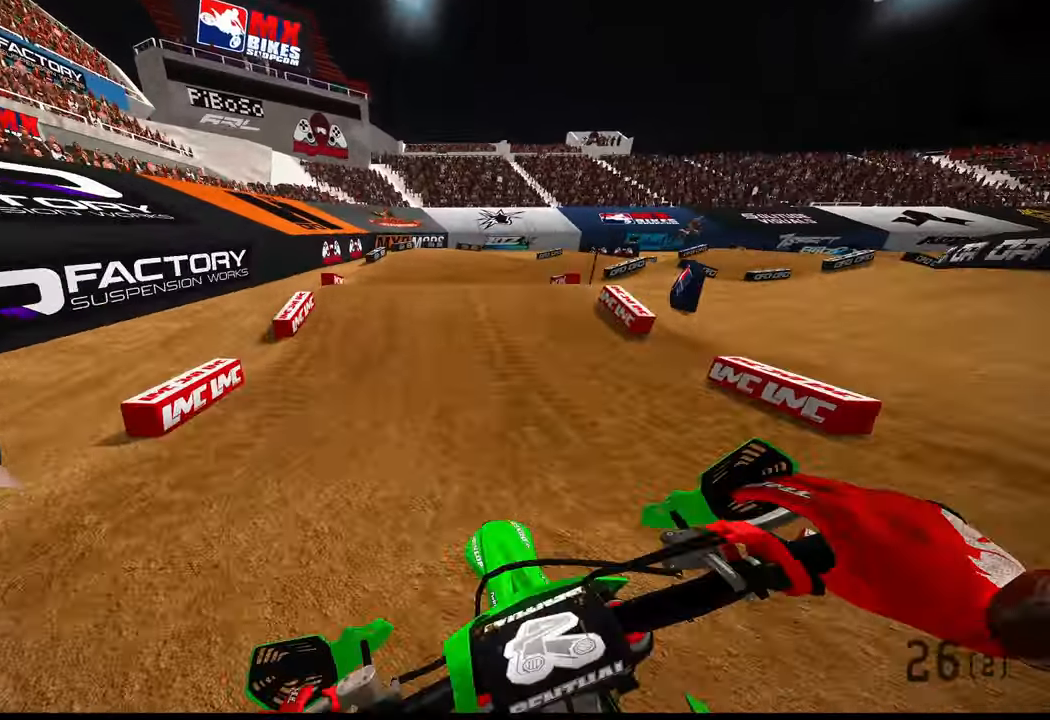
{"buttons": [], "left_stick": "up-right", "right_stick": "center", "events": [[316, "R2", "up"], [500, "left_stick", "up-right"]]}
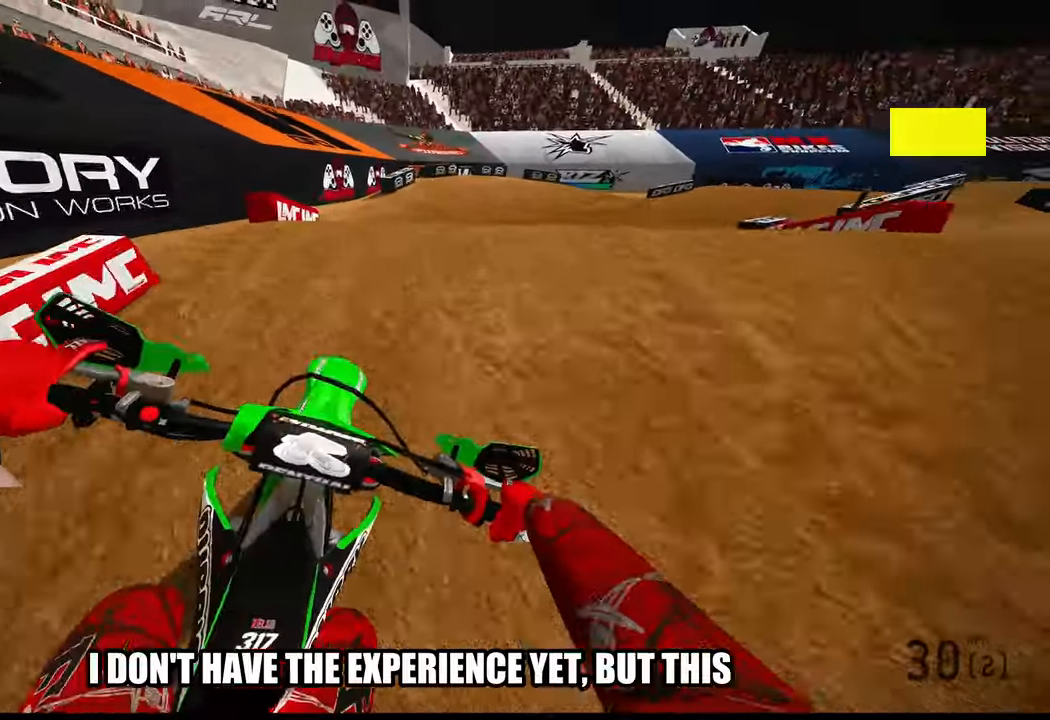
{"buttons": ["R2"], "left_stick": "up-right", "right_stick": "up-left", "events": [[283, "R2", "down"], [350, "R3", "down"], [350, "right_stick", "up-left"], [416, "R3", "up"]]}
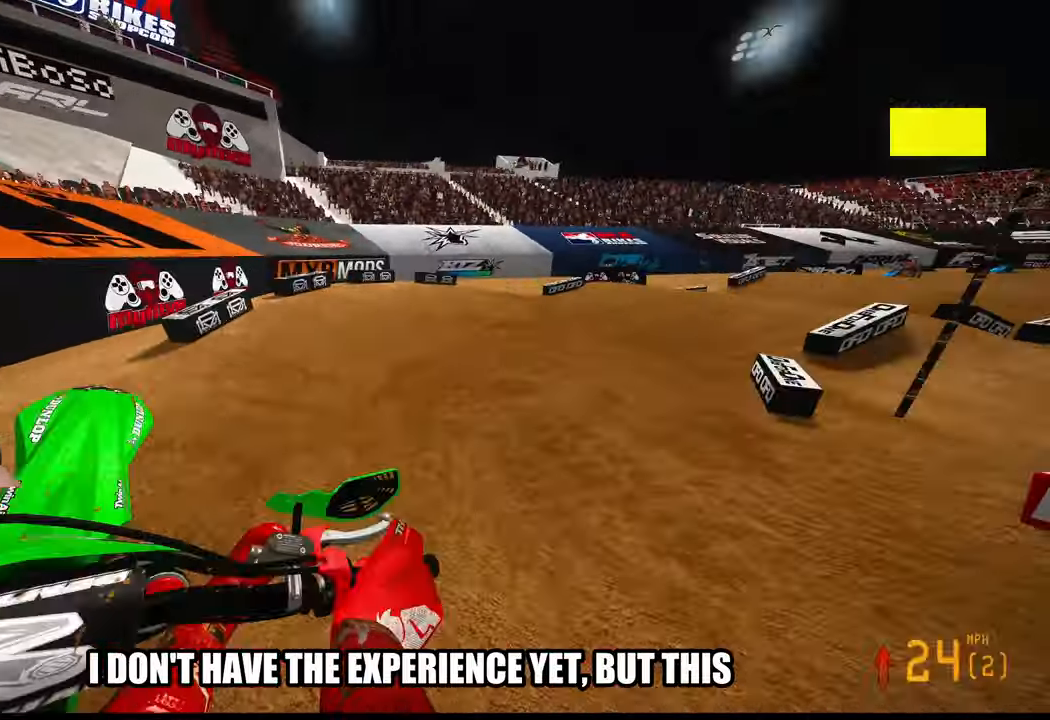
{"buttons": ["R2"], "left_stick": "up-right", "right_stick": "up-left", "events": [[50, "left_stick", "up"], [183, "left_stick", "up-right"], [416, "R3", "down"], [483, "R3", "up"]]}
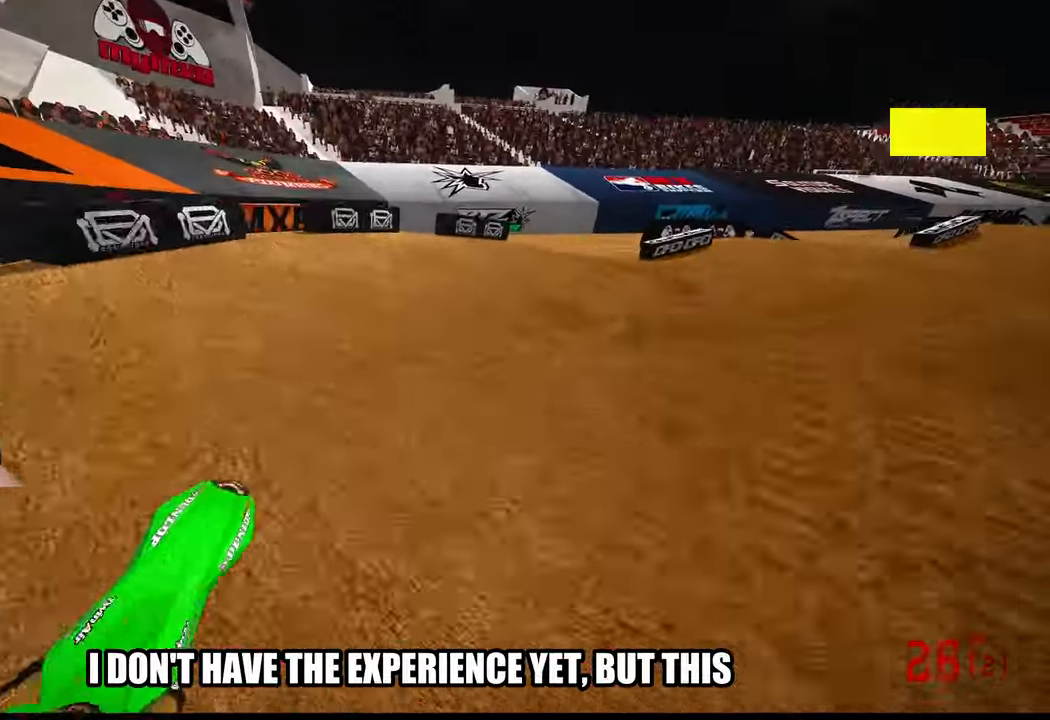
{"buttons": ["R2"], "left_stick": "up", "right_stick": "up-left", "events": [[50, "R2", "up"], [200, "R2", "down"], [383, "left_stick", "up"]]}
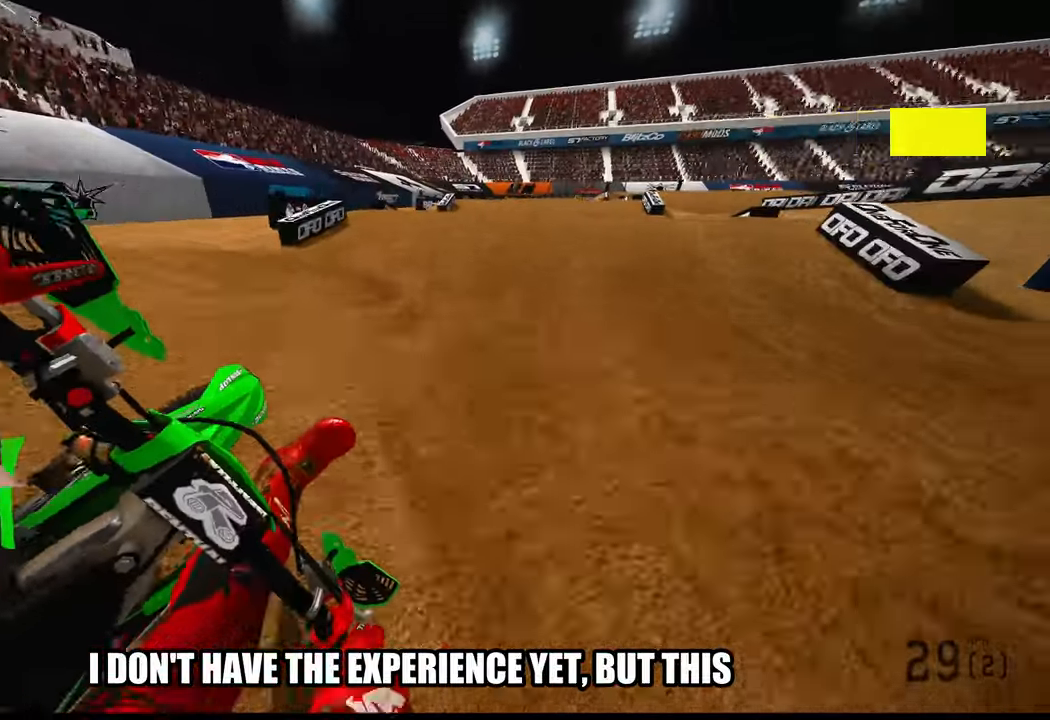
{"buttons": ["R2", "R3"], "left_stick": "up", "right_stick": "center", "events": [[66, "right_stick", "center"], [233, "R3", "down"], [333, "R3", "up"], [433, "R3", "down"]]}
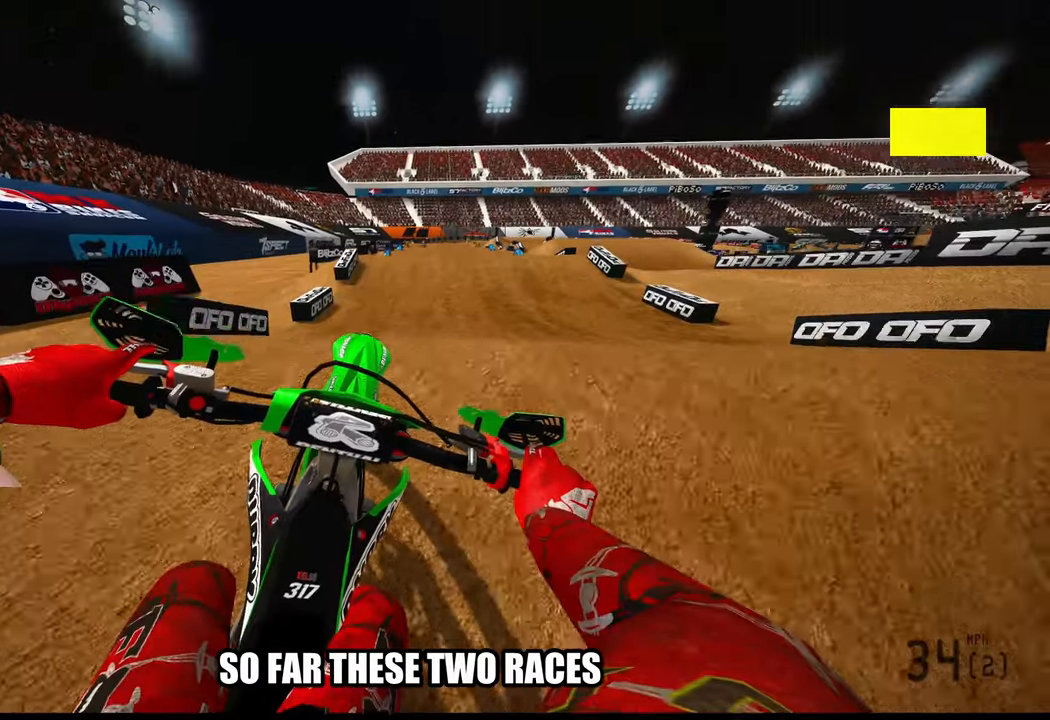
{"buttons": ["R2"], "left_stick": "up-left", "right_stick": "down", "events": [[17, "R3", "up"], [117, "R2", "up"], [117, "left_stick", "up-left"], [233, "R2", "down"], [367, "R3", "down"], [433, "R3", "up"], [467, "right_stick", "down"]]}
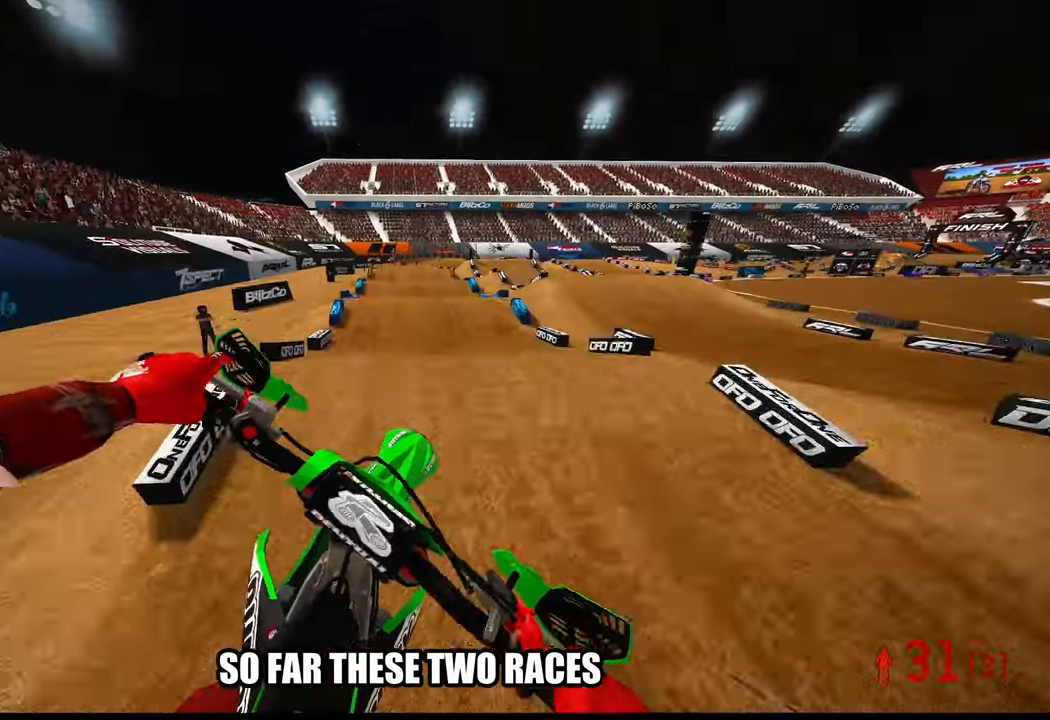
{"buttons": ["R2"], "left_stick": "center", "right_stick": "center", "events": [[150, "right_stick", "center"], [167, "left_stick", "center"]]}
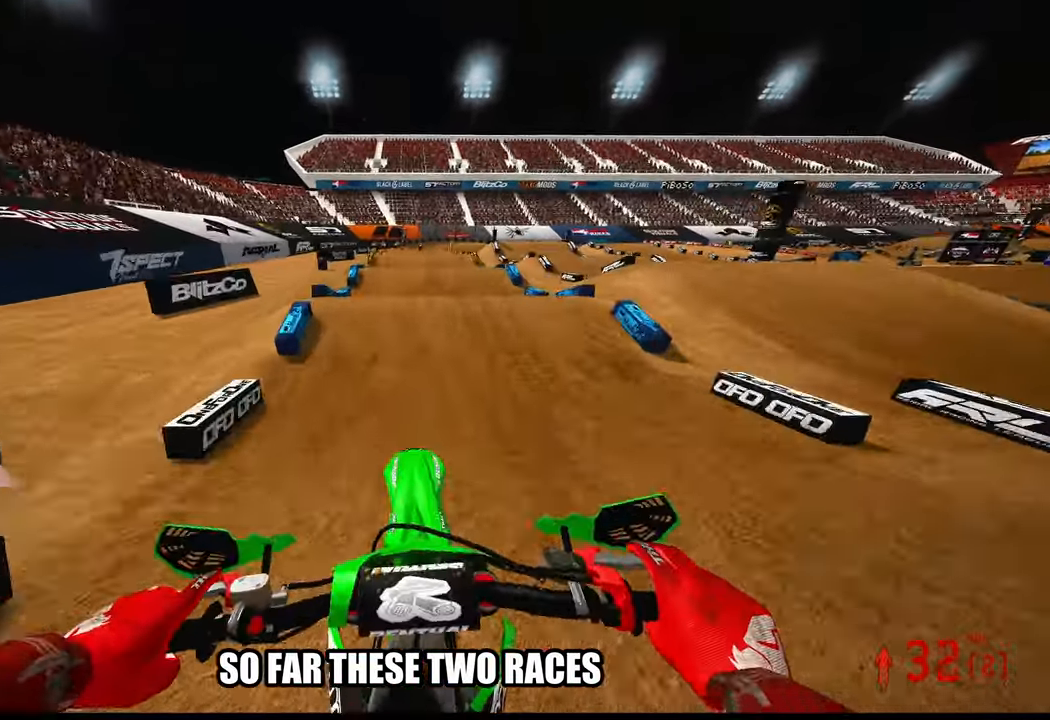
{"buttons": ["L2"], "left_stick": "center", "right_stick": "center", "events": [[333, "R2", "up"], [417, "L2", "down"]]}
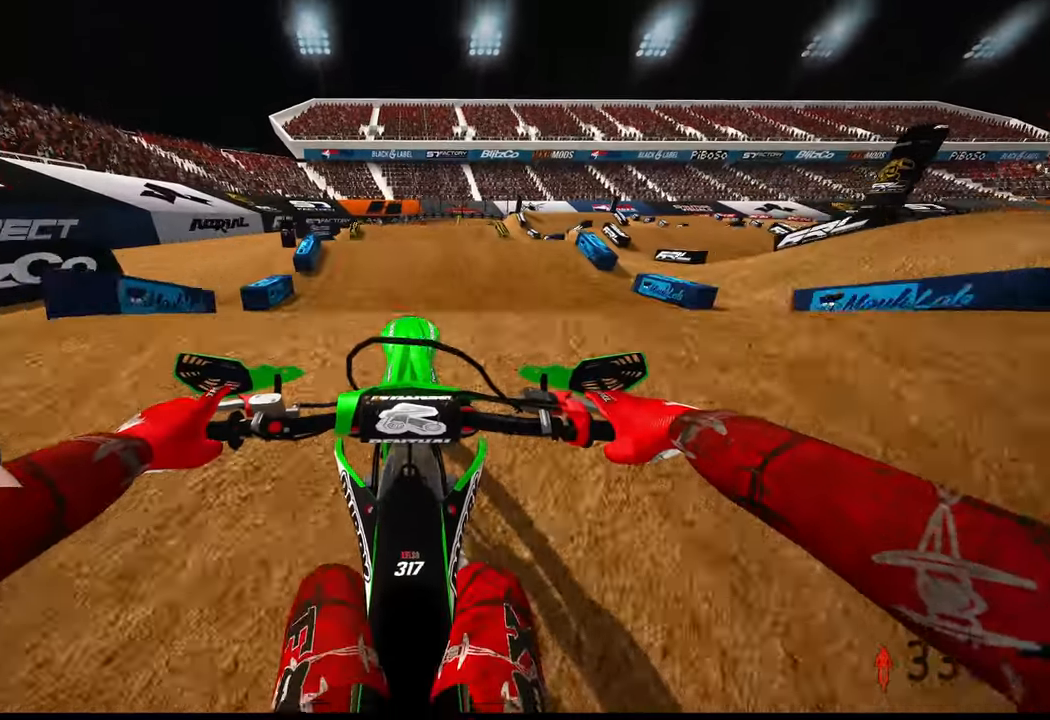
{"buttons": ["R2"], "left_stick": "center", "right_stick": "up", "events": [[67, "L2", "up"], [133, "R2", "down"], [217, "right_stick", "up"]]}
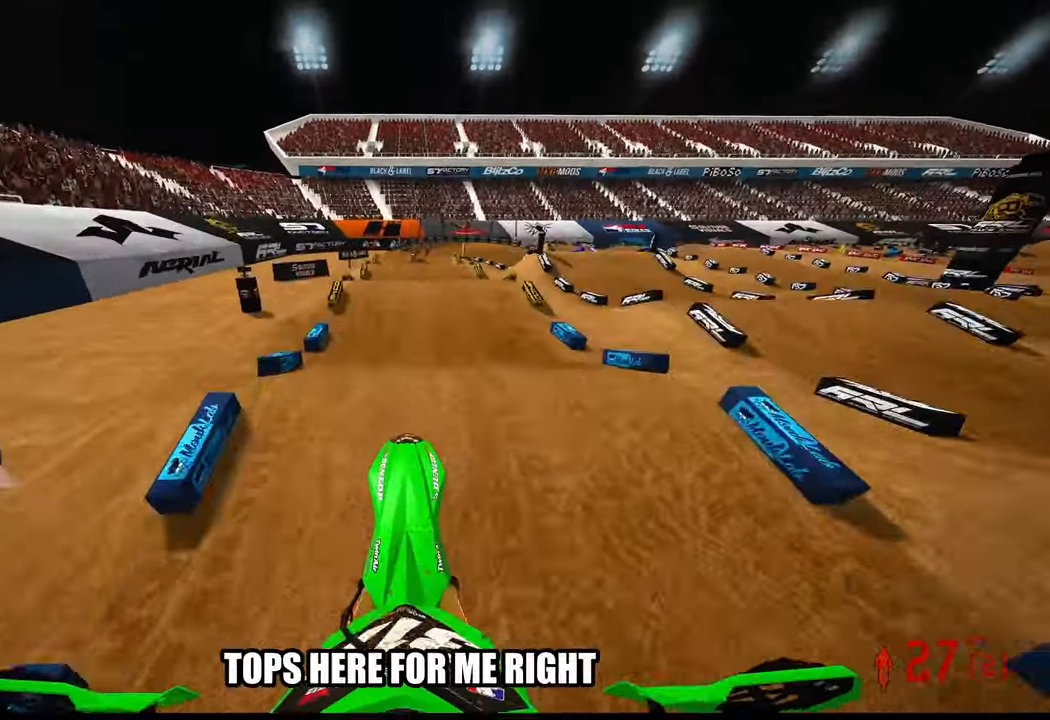
{"buttons": ["R2"], "left_stick": "center", "right_stick": "down", "events": [[150, "right_stick", "center"], [267, "right_stick", "down"]]}
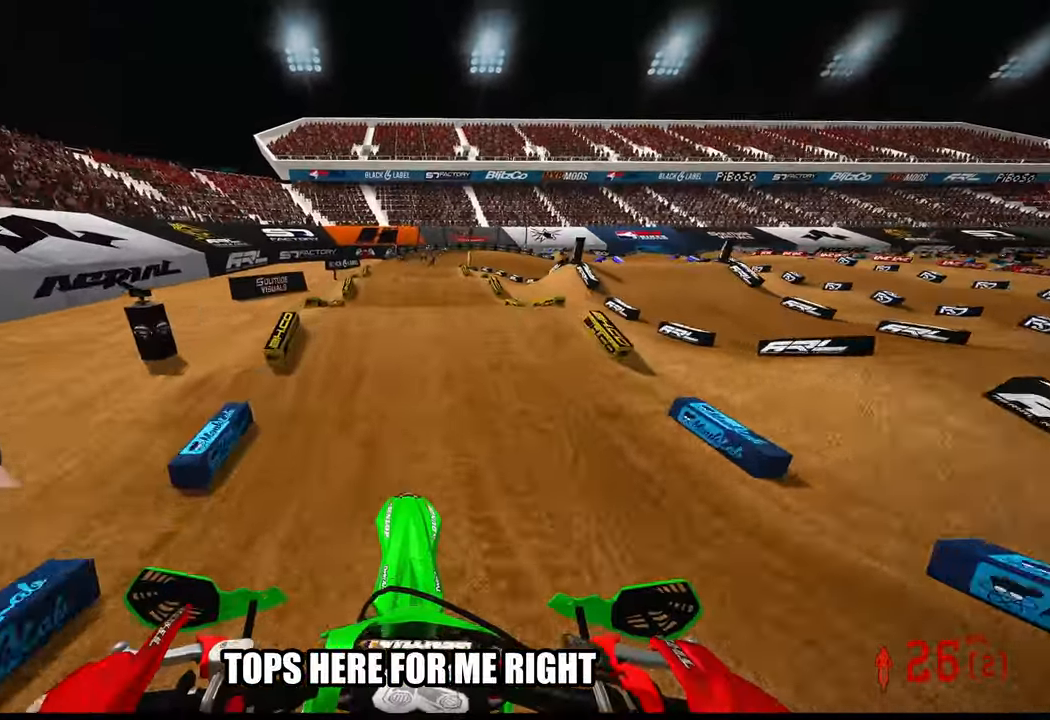
{"buttons": ["R2"], "left_stick": "center", "right_stick": "up", "events": [[133, "left_stick", "up-left"], [200, "right_stick", "center"], [217, "left_stick", "center"], [300, "right_stick", "up"]]}
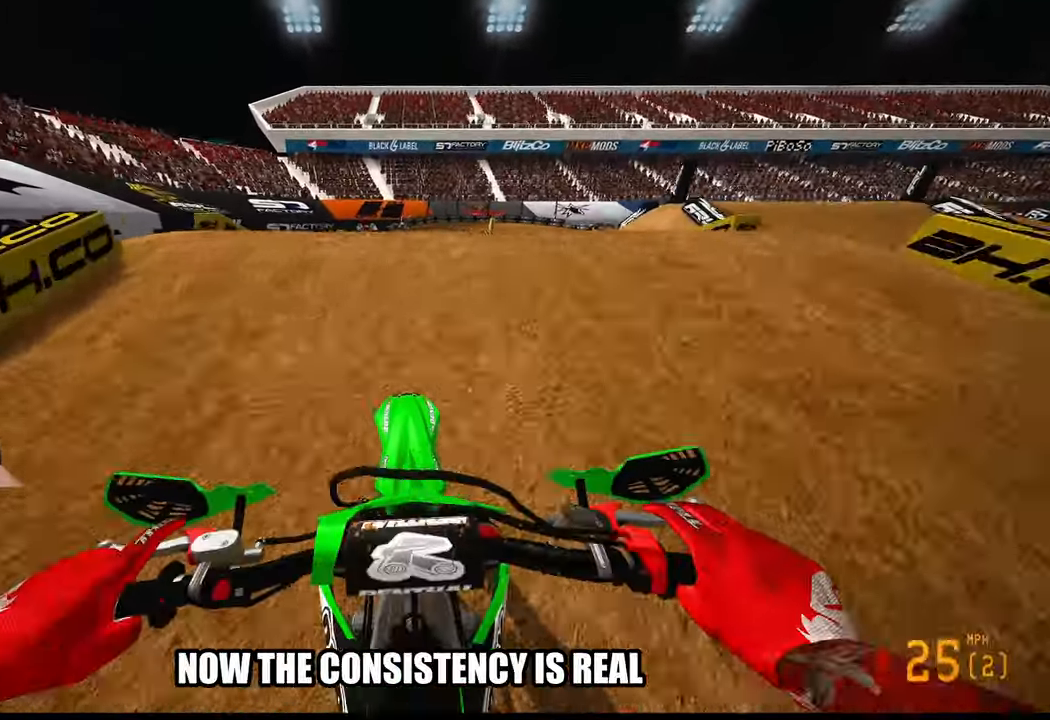
{"buttons": [], "left_stick": "center", "right_stick": "center", "events": [[100, "left_stick", "up"], [117, "R3", "down"], [217, "R3", "up"], [300, "L2", "down"], [300, "R2", "up"], [317, "right_stick", "center"], [400, "L2", "up"], [433, "left_stick", "center"]]}
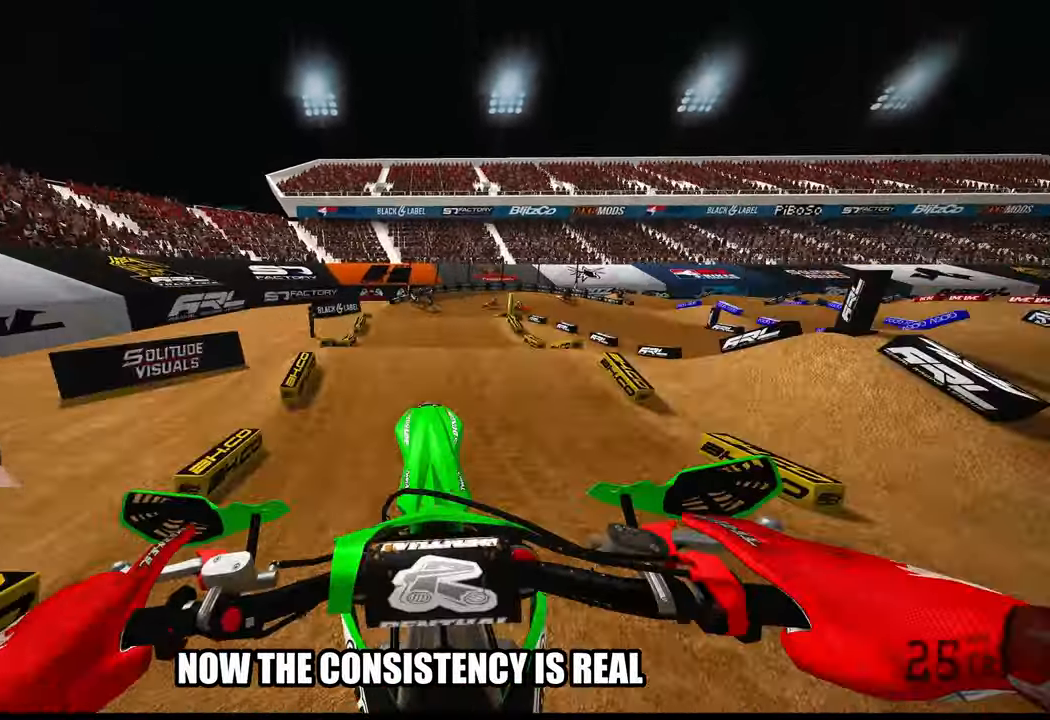
{"buttons": ["R2", "R3"], "left_stick": "up-left", "right_stick": "down", "events": [[117, "R2", "down"], [183, "left_stick", "up-left"], [317, "right_stick", "down"], [483, "R3", "down"]]}
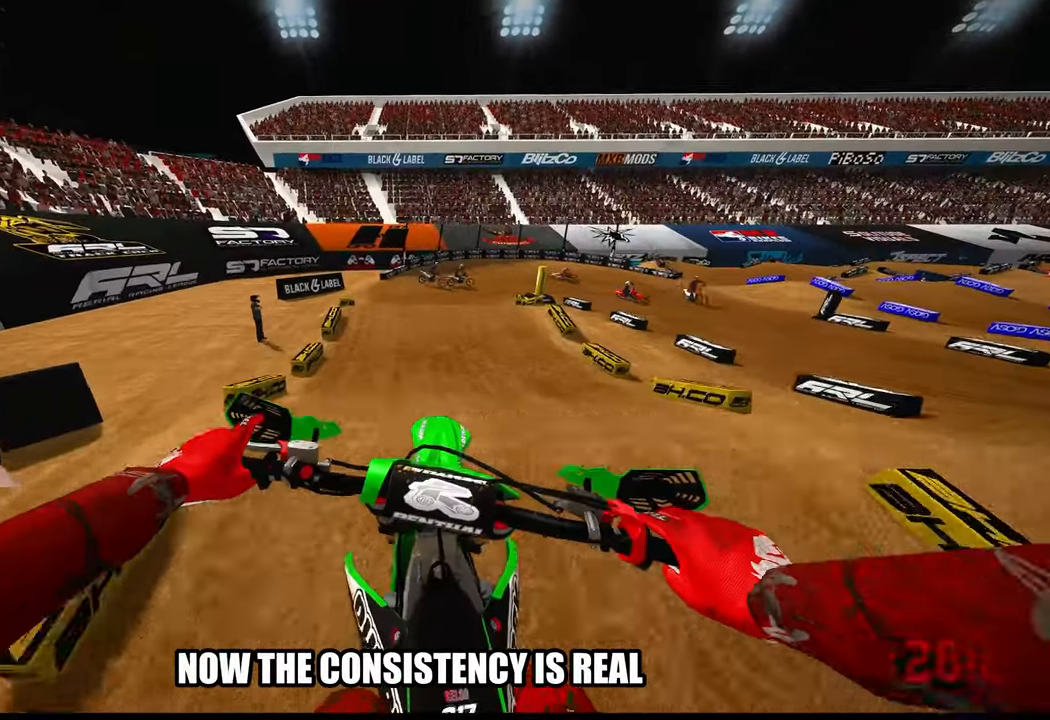
{"buttons": ["R2"], "left_stick": "up", "right_stick": "center", "events": [[83, "R3", "up"], [100, "left_stick", "center"], [150, "right_stick", "center"], [350, "left_stick", "up"]]}